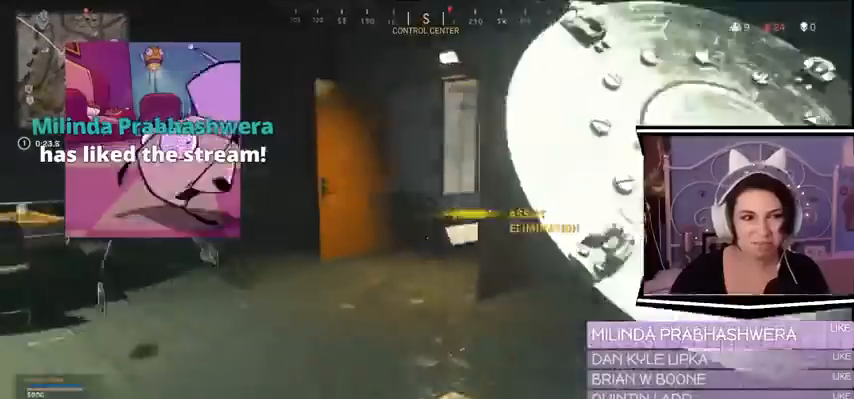
Gameplay with keyboard; each line is a JSON object with the keys held at the frame after it. "events" lists presses ("down") and releases ("up") of "a", "alt_l", "alt_r", "b", "c", "caps_lock", "ctrl_l", "ctrl_r", "d", "e", "escape", "f", "f1", "f10", "f11", "f12", "f2", "f3", "f4", "f5", "f6", "f7", "f8", "f9", "g", "h", "i", "j", "k", "l", "m", "n", "o", "p", "q", "r", "return", "s", "shift_l", "shift_r", "space", "t", "tab", "u", "v", "w", "x", "y" and "z" between this image and that frame as [ms after this image, input, new state], when the widget could be followed in between. No other keys are recorded. Mouse input is not recorded.
{"keys": ["a", "w"], "events": []}
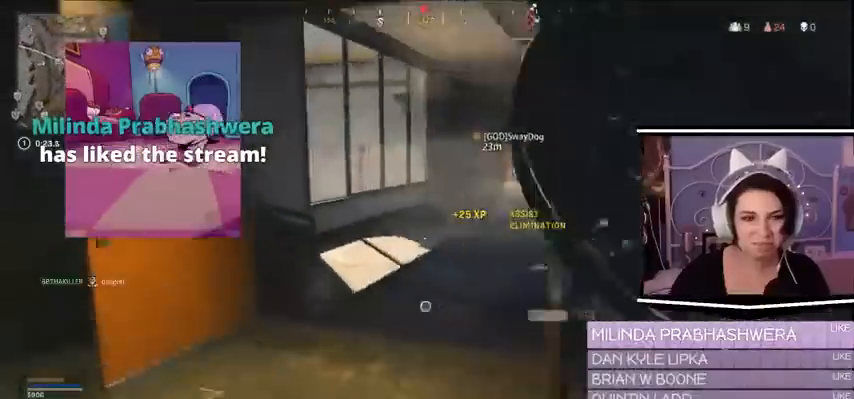
{"keys": ["a", "w"], "events": []}
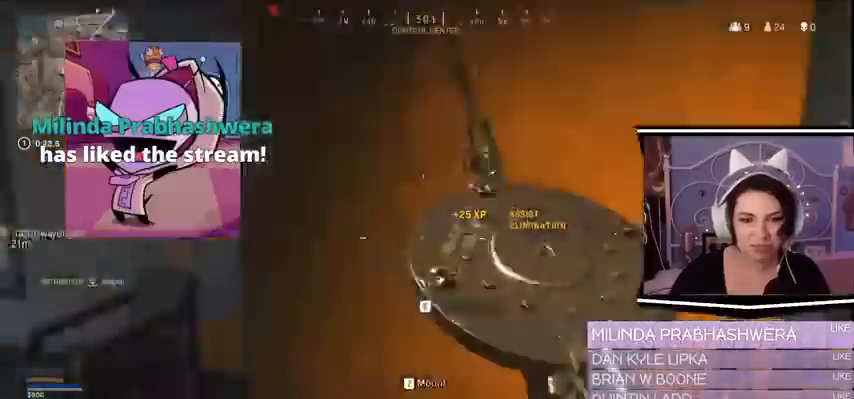
{"keys": ["a", "w"], "events": []}
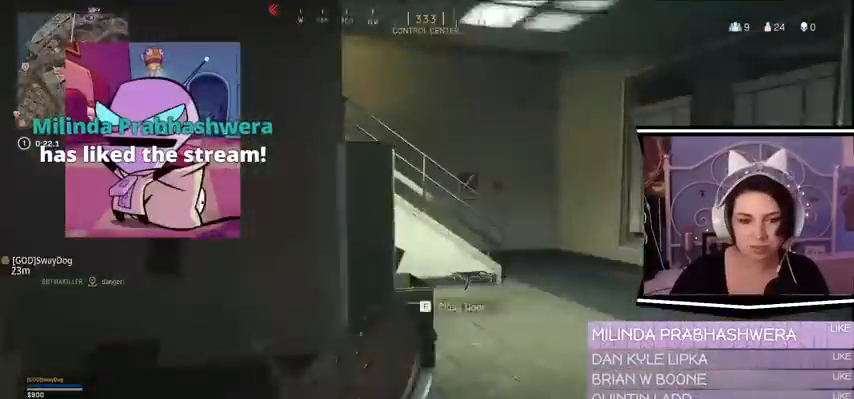
{"keys": ["d", "w"], "events": [[33, "a", "up"], [167, "w", "up"], [233, "d", "down"], [233, "w", "down"]]}
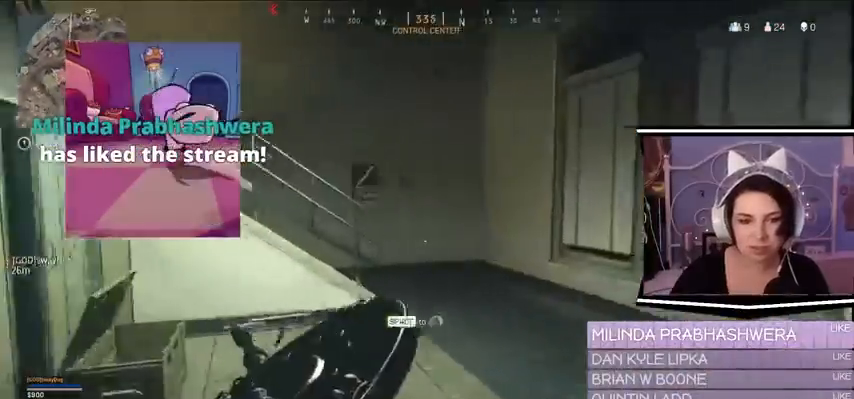
{"keys": ["d", "w"], "events": []}
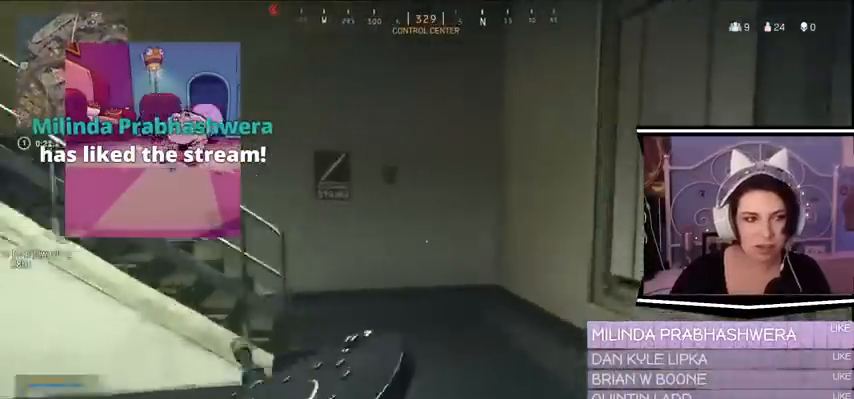
{"keys": ["d", "w"], "events": []}
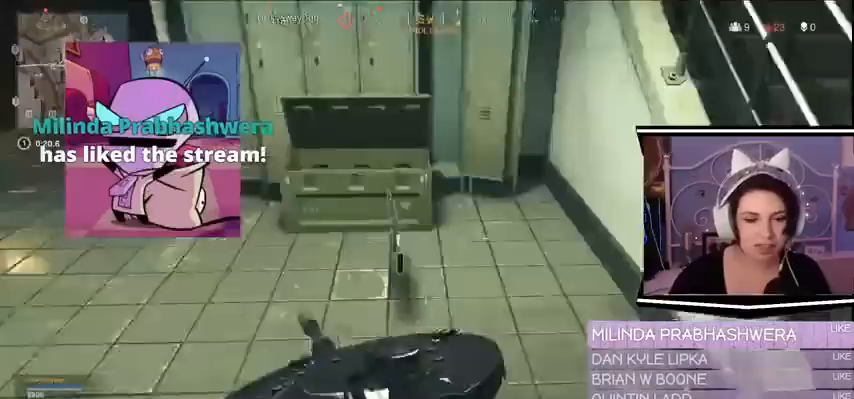
{"keys": ["d", "s"], "events": [[400, "w", "up"], [467, "s", "down"]]}
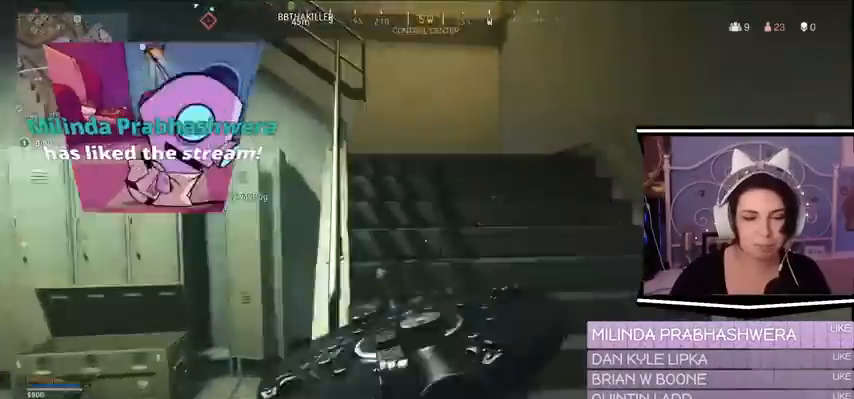
{"keys": ["d", "w"], "events": [[67, "s", "up"], [67, "w", "down"]]}
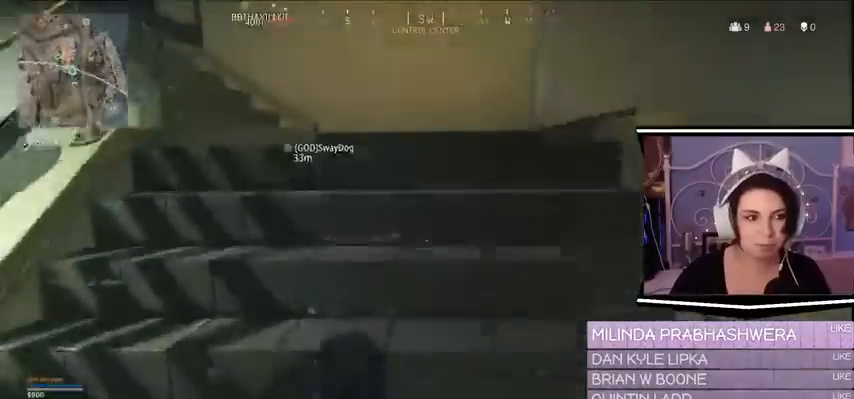
{"keys": ["d", "w"], "events": []}
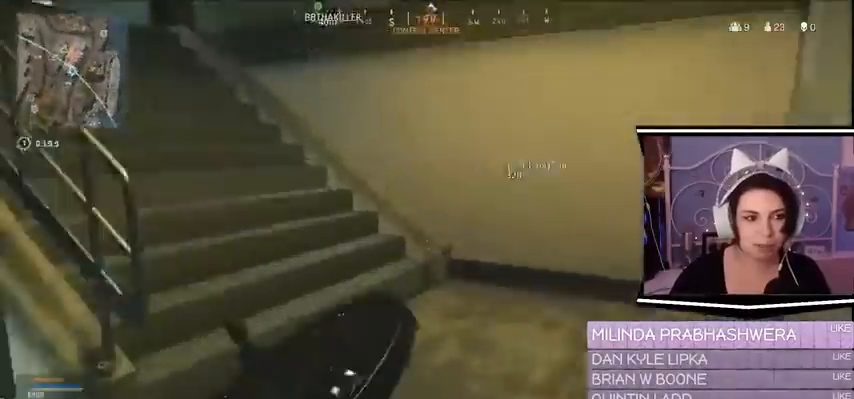
{"keys": ["d", "w"], "events": []}
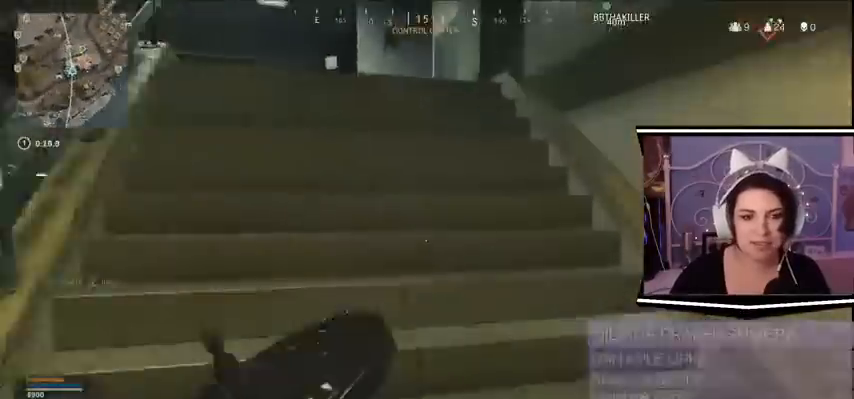
{"keys": ["d", "w"], "events": []}
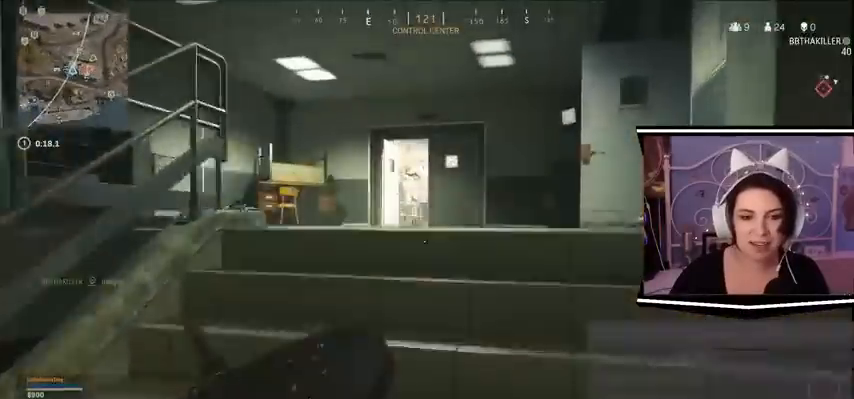
{"keys": ["w"], "events": [[100, "a", "down"], [433, "a", "up"], [467, "d", "up"]]}
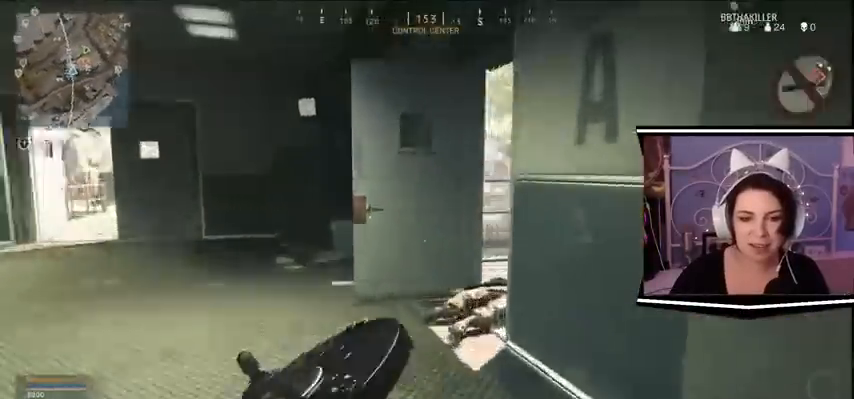
{"keys": ["a"], "events": [[33, "a", "down"], [300, "w", "up"]]}
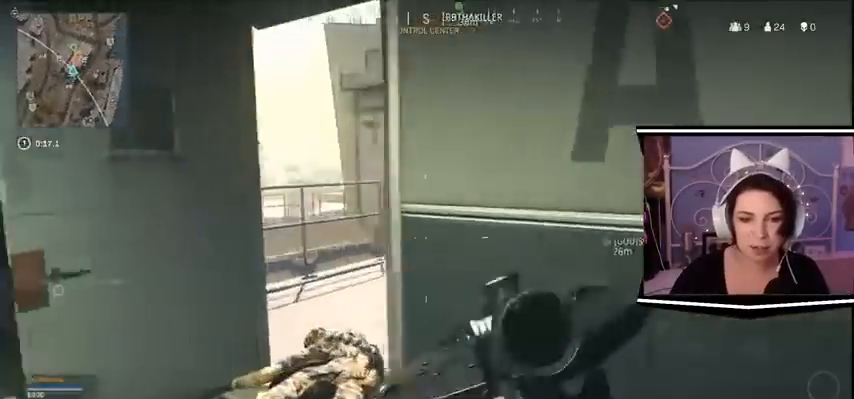
{"keys": ["a"], "events": []}
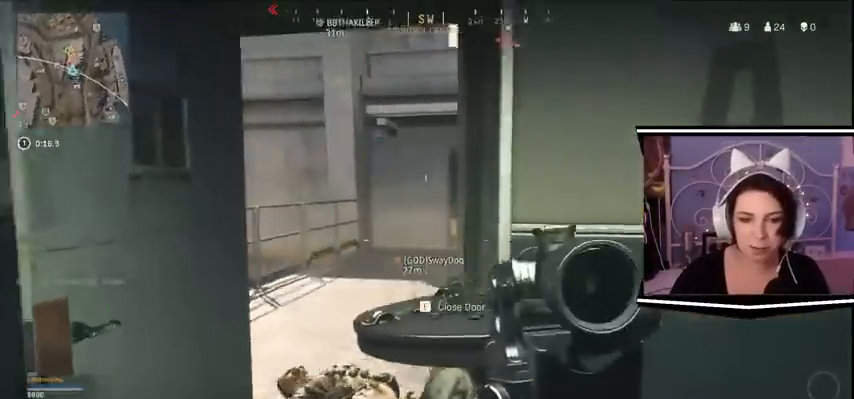
{"keys": ["a", "s"]}
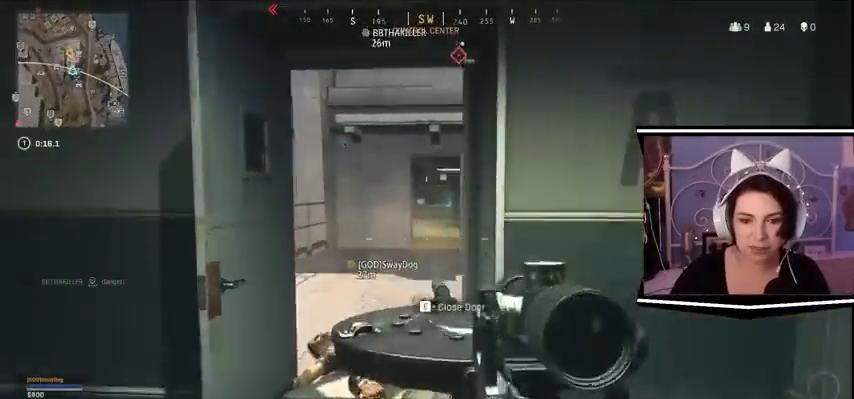
{"keys": ["a", "w"]}
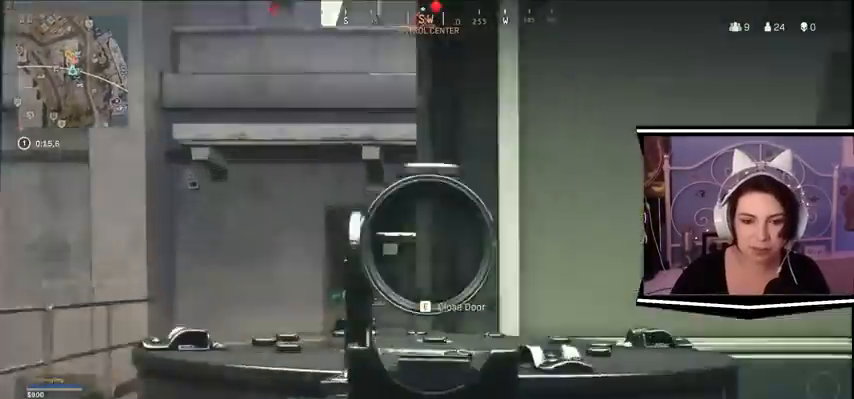
{"keys": ["w"]}
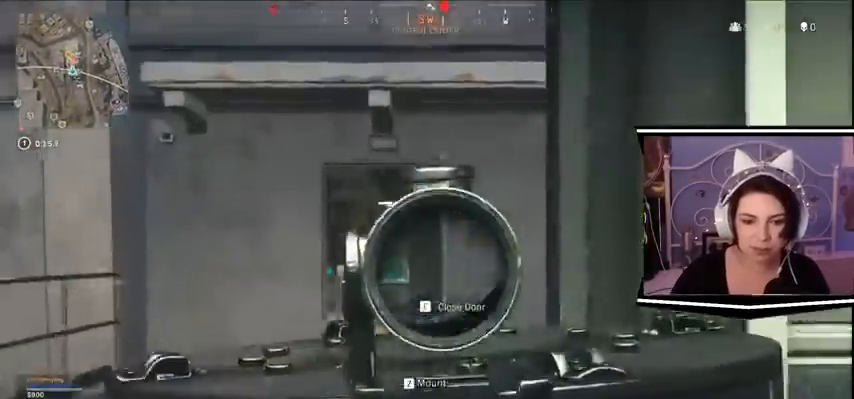
{"keys": ["a", "w"], "events": [[367, "a", "down"]]}
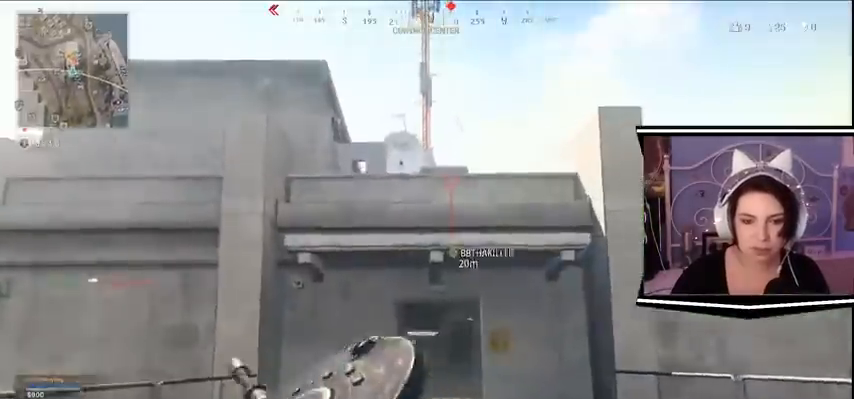
{"keys": ["w"], "events": [[133, "a", "up"]]}
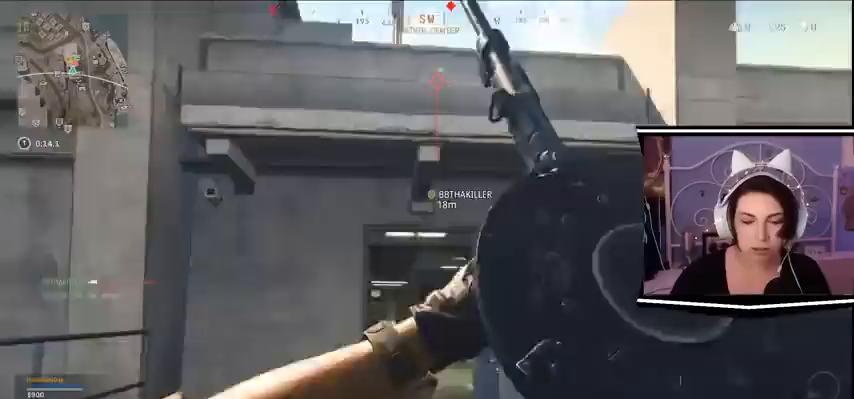
{"keys": ["w"], "events": []}
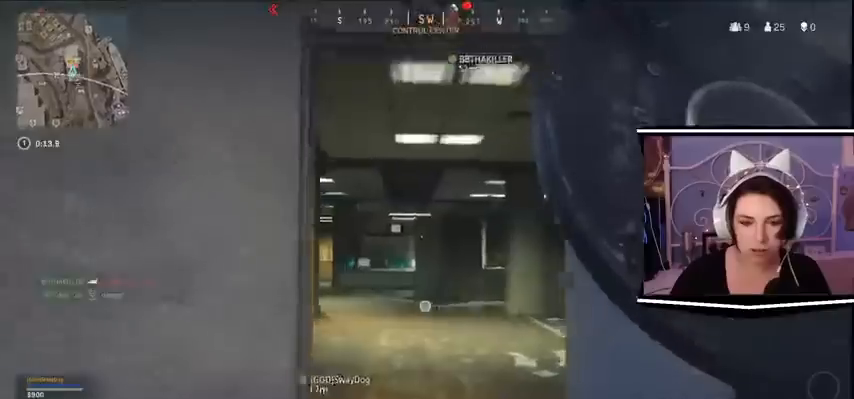
{"keys": ["w"], "events": []}
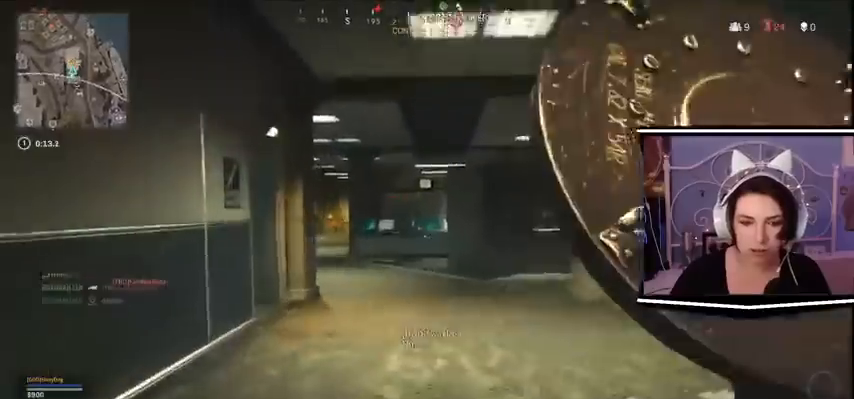
{"keys": ["w"], "events": []}
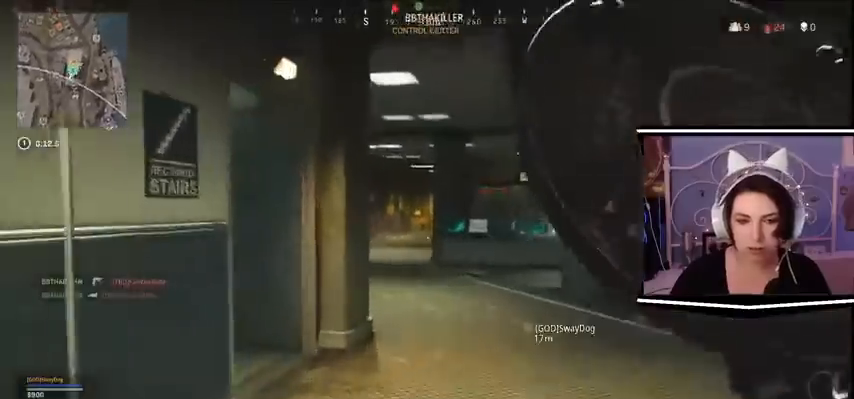
{"keys": ["w"]}
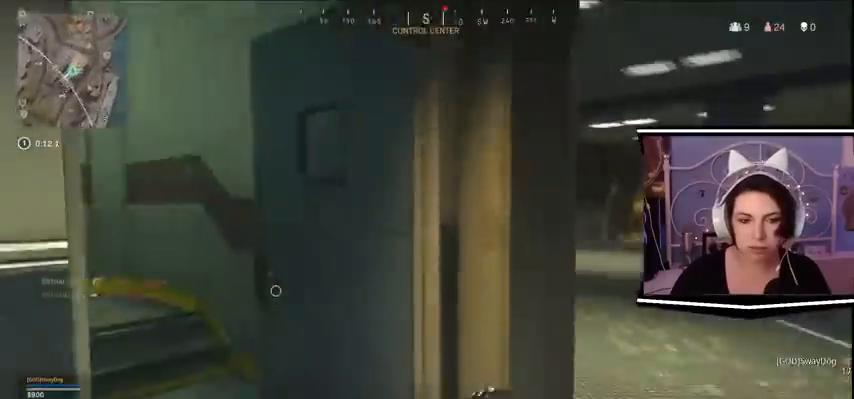
{"keys": ["w"], "events": []}
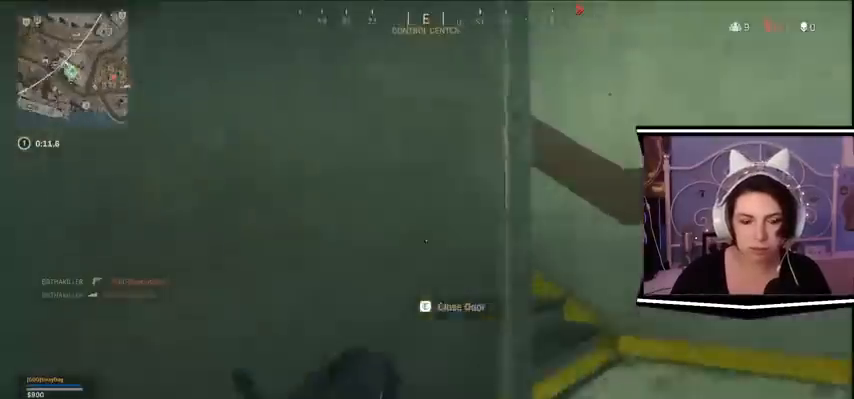
{"keys": ["d", "w"], "events": [[367, "d", "down"]]}
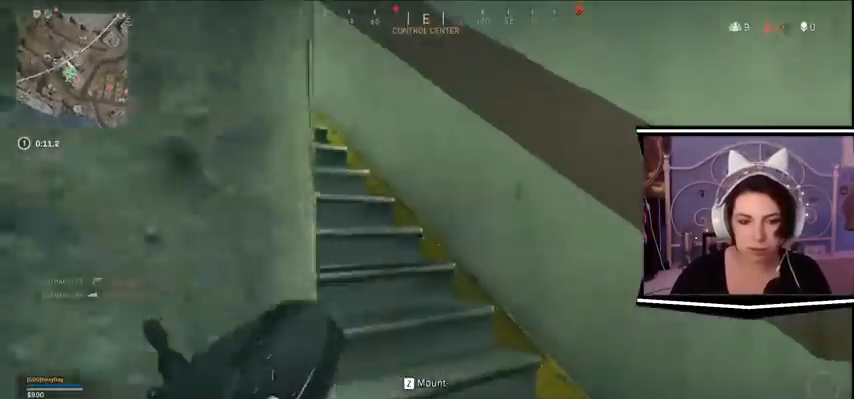
{"keys": ["w"]}